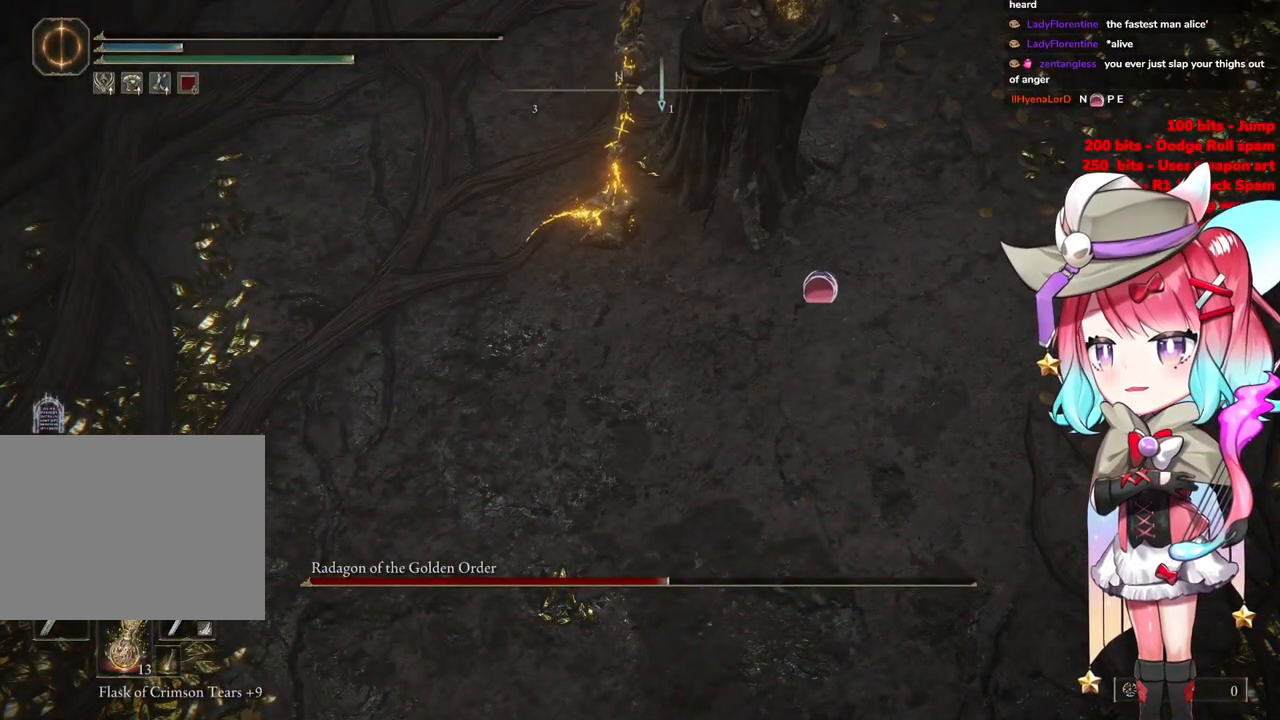
Gameplay with a controller (PlayStation layout); each line is a JSON object with the inputs held at the frame after it. "events" lists button and stick changes between this image and that frame as [ms after this image, input, new state], when the widget could be followed in between.
{"buttons": [], "left_stick": "up", "right_stick": "up", "events": [[350, "left_stick", "up-left"], [383, "right_stick", "up"], [400, "left_stick", "up"]]}
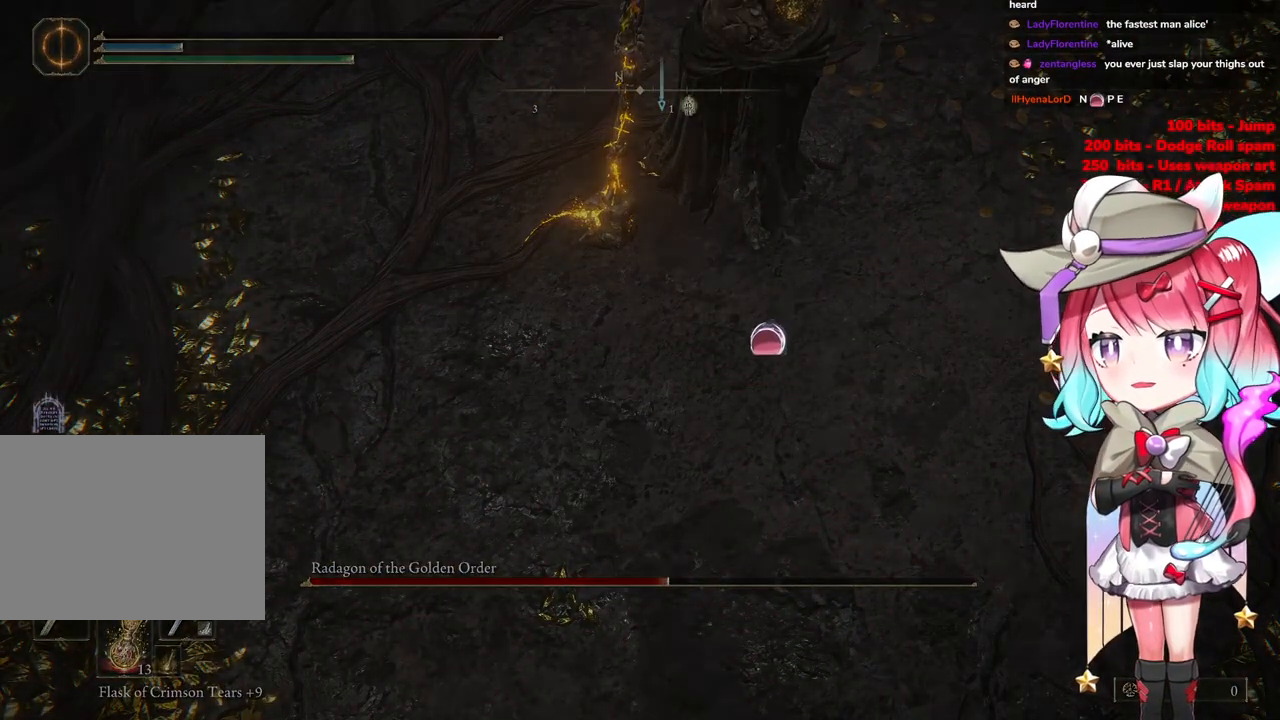
{"buttons": [], "left_stick": "center", "right_stick": "center", "events": [[434, "right_stick", "center"], [484, "left_stick", "center"]]}
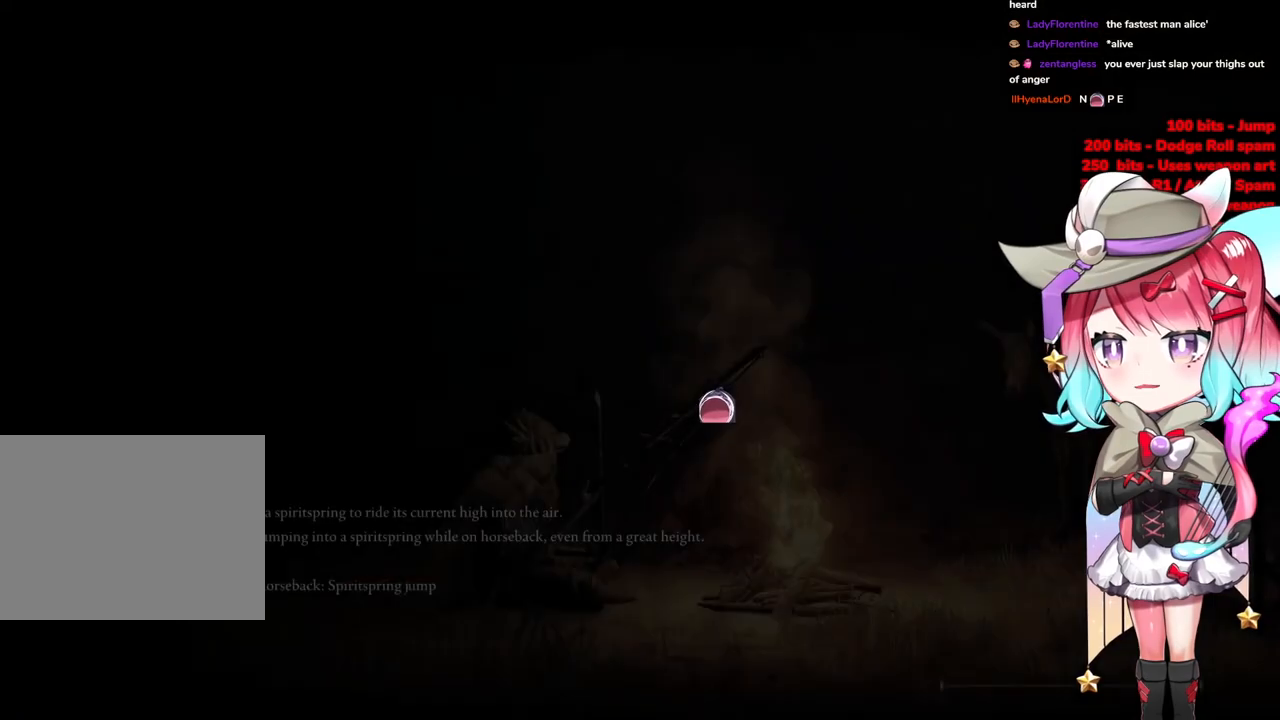
{"buttons": [], "left_stick": "center", "right_stick": "center", "events": []}
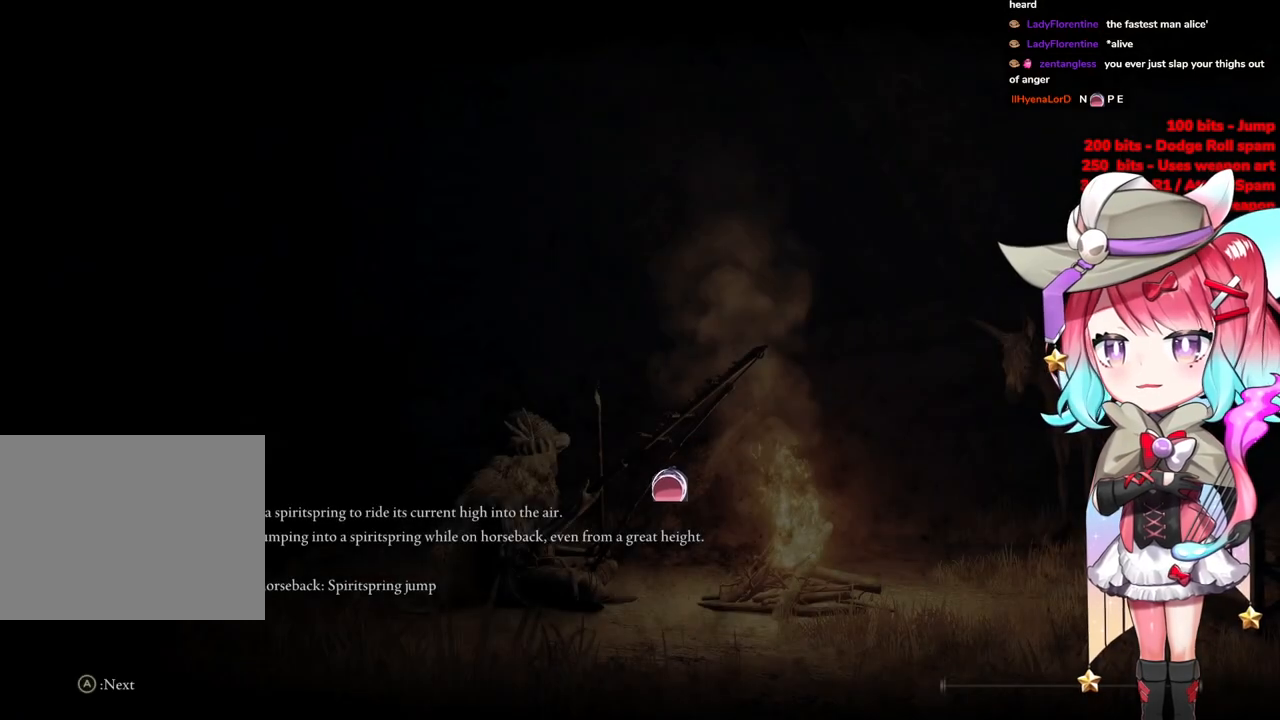
{"buttons": [], "left_stick": "center", "right_stick": "up", "events": [[117, "right_stick", "up"]]}
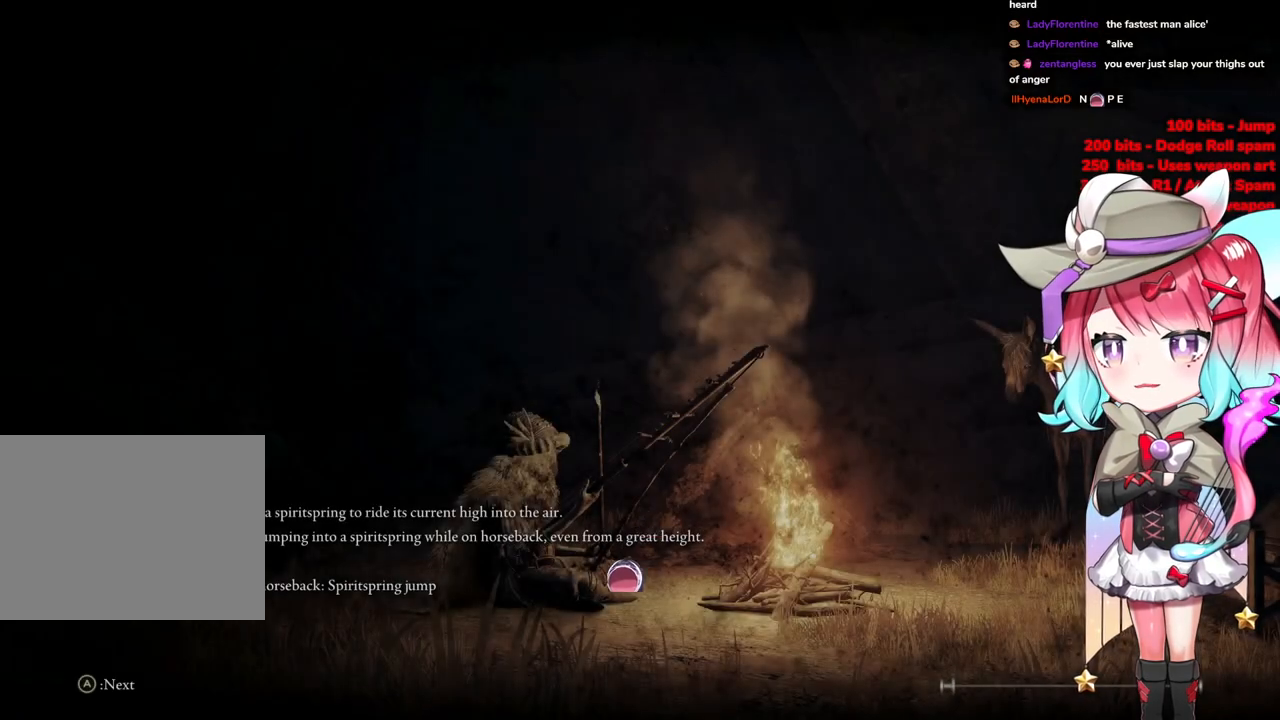
{"buttons": [], "left_stick": "center", "right_stick": "up", "events": []}
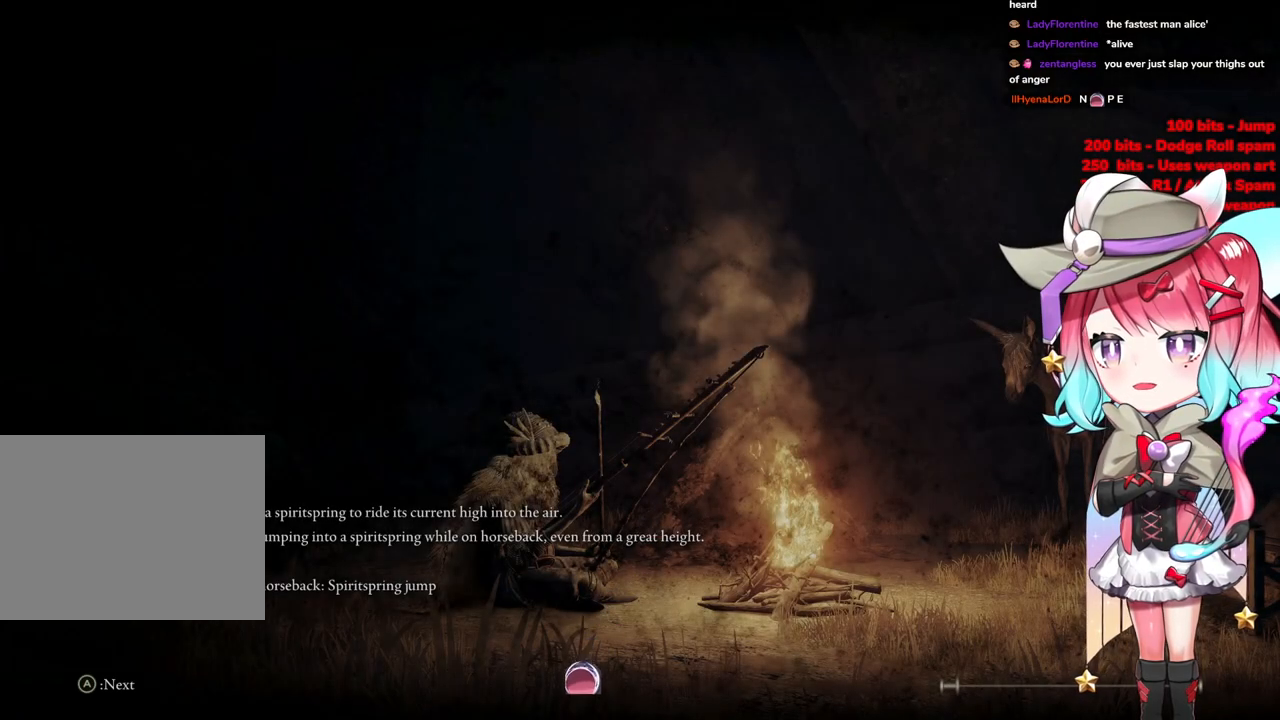
{"buttons": [], "left_stick": "up-right", "right_stick": "center", "events": [[300, "right_stick", "center"], [417, "left_stick", "up-right"]]}
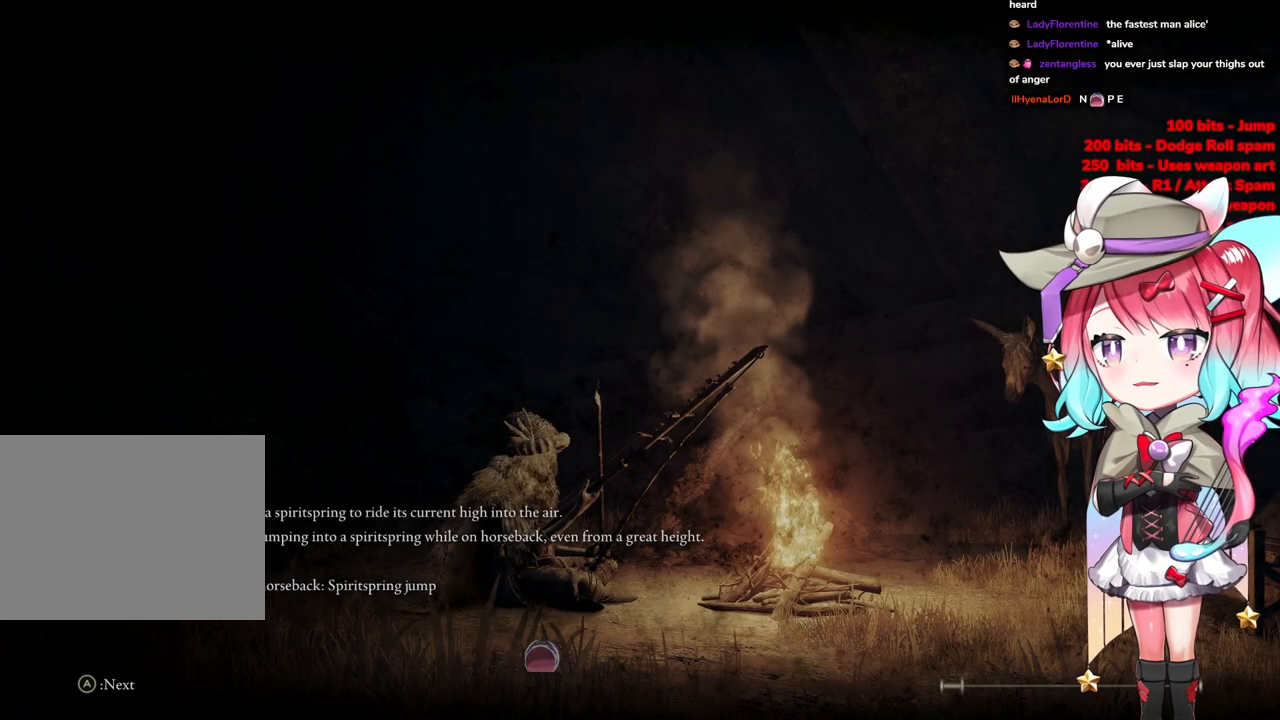
{"buttons": [], "left_stick": "up", "right_stick": "center", "events": [[183, "left_stick", "up"], [333, "CIRCLE", "down"], [500, "CIRCLE", "up"]]}
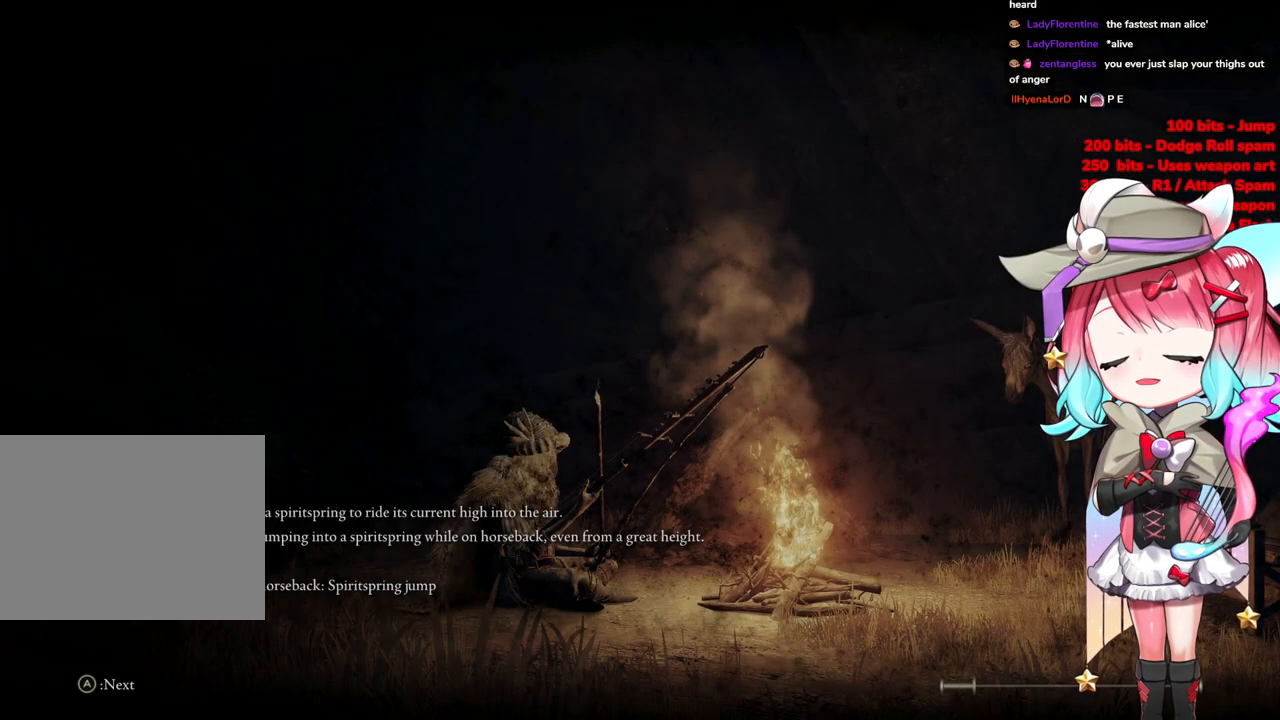
{"buttons": [], "left_stick": "up", "right_stick": "center", "events": []}
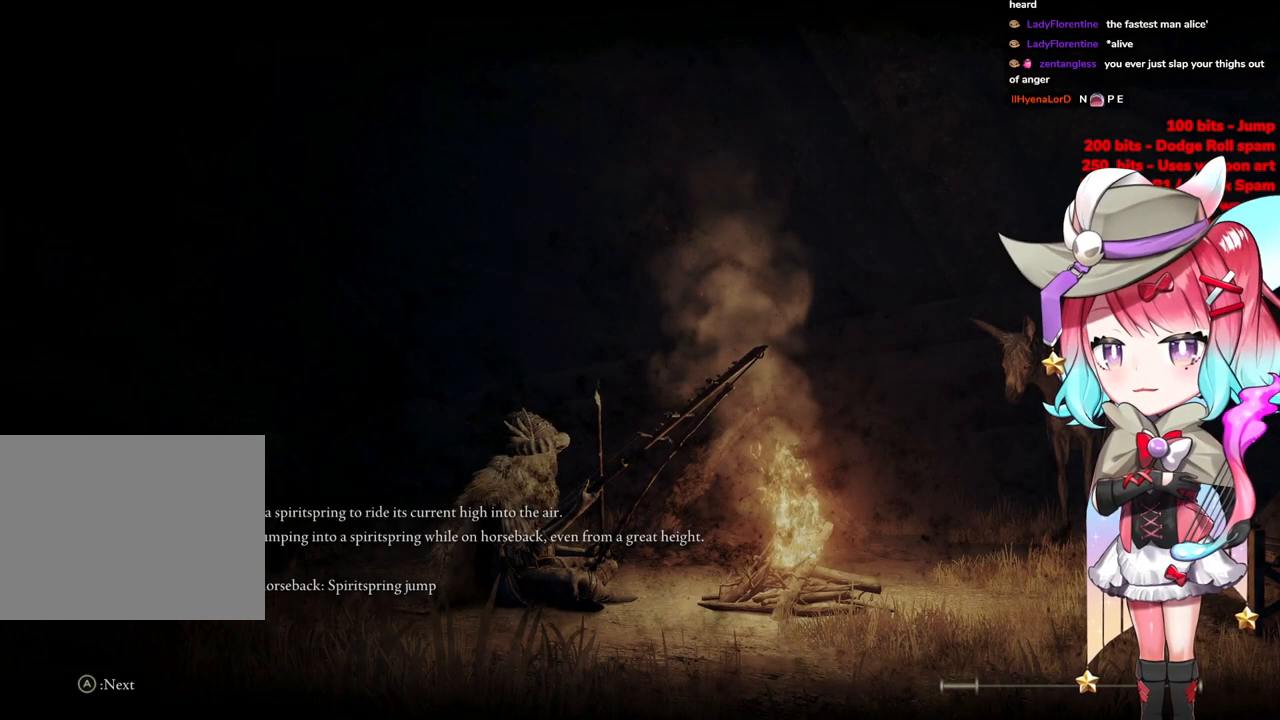
{"buttons": [], "left_stick": "up-right", "right_stick": "center", "events": [[383, "left_stick", "up-right"]]}
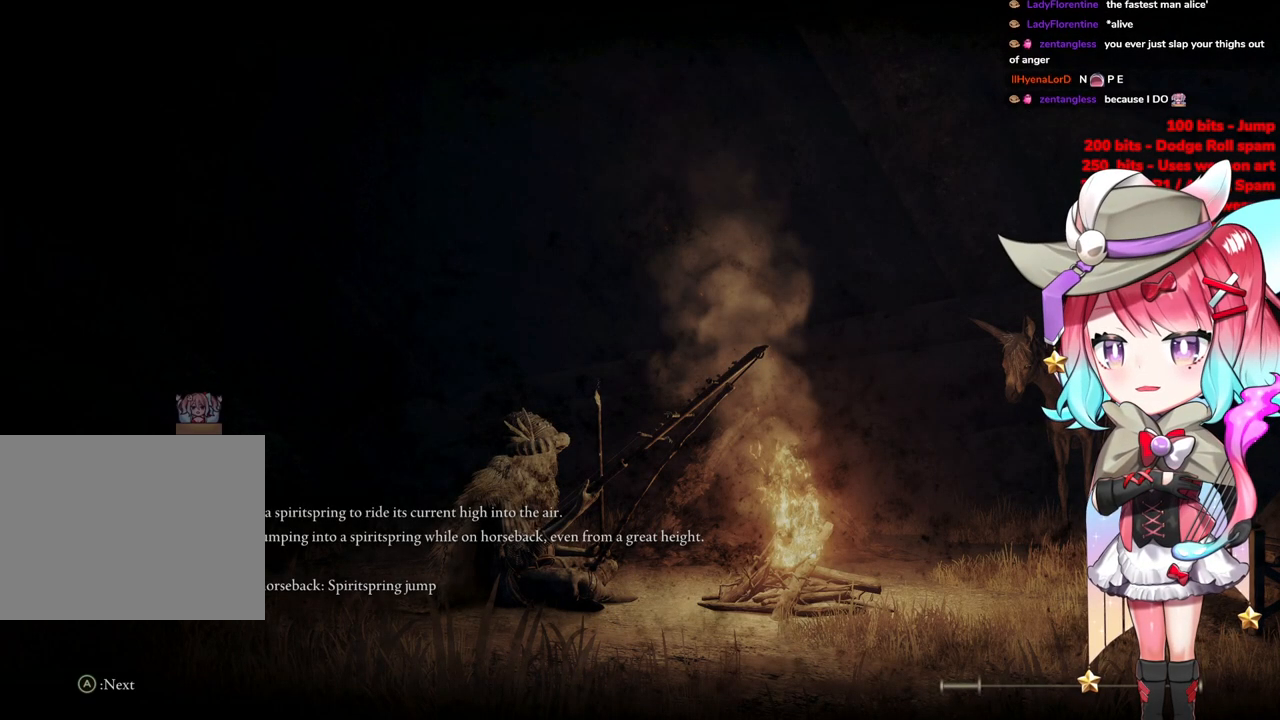
{"buttons": [], "left_stick": "center", "right_stick": "center", "events": [[117, "left_stick", "center"]]}
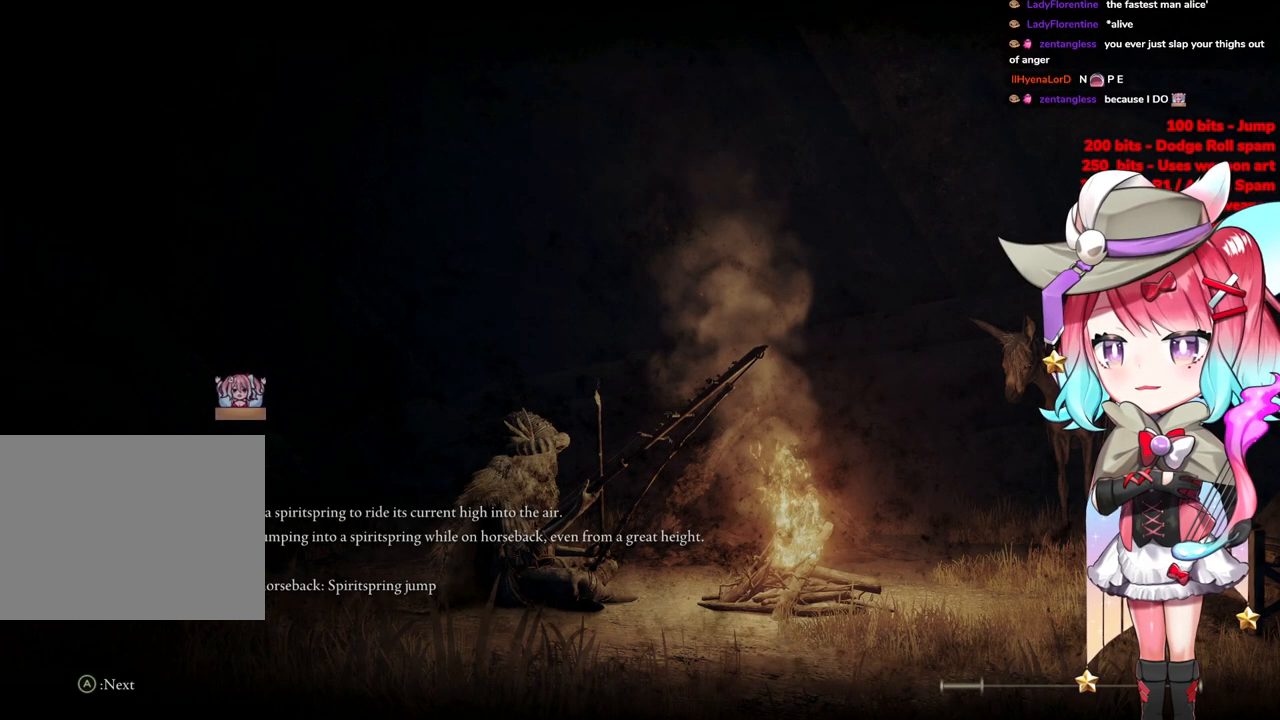
{"buttons": [], "left_stick": "center", "right_stick": "center", "events": []}
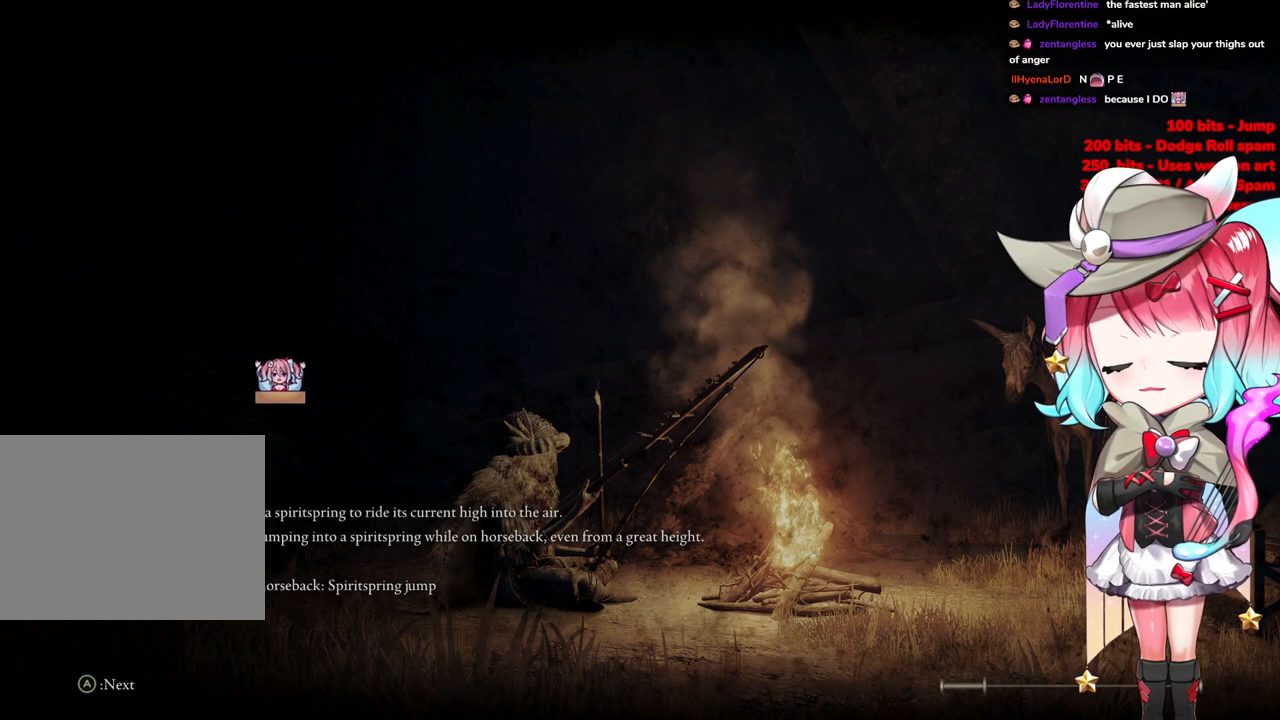
{"buttons": [], "left_stick": "center", "right_stick": "center", "events": []}
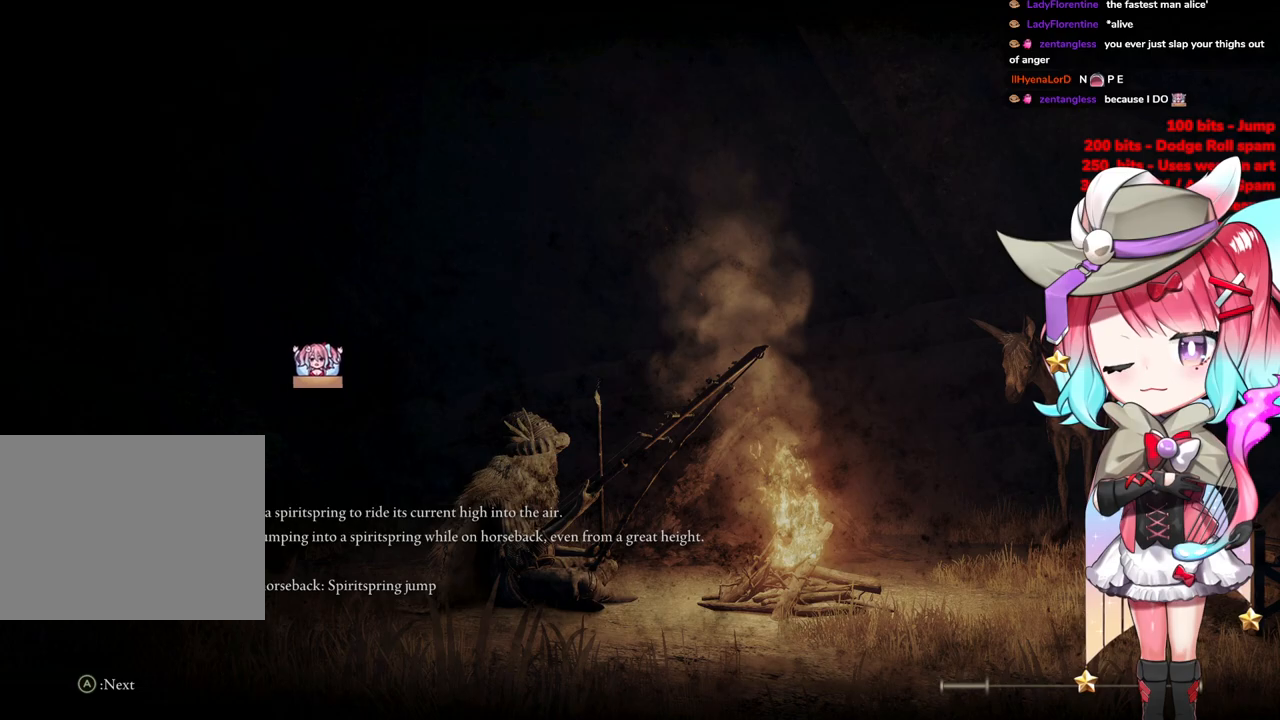
{"buttons": [], "left_stick": "center", "right_stick": "center", "events": []}
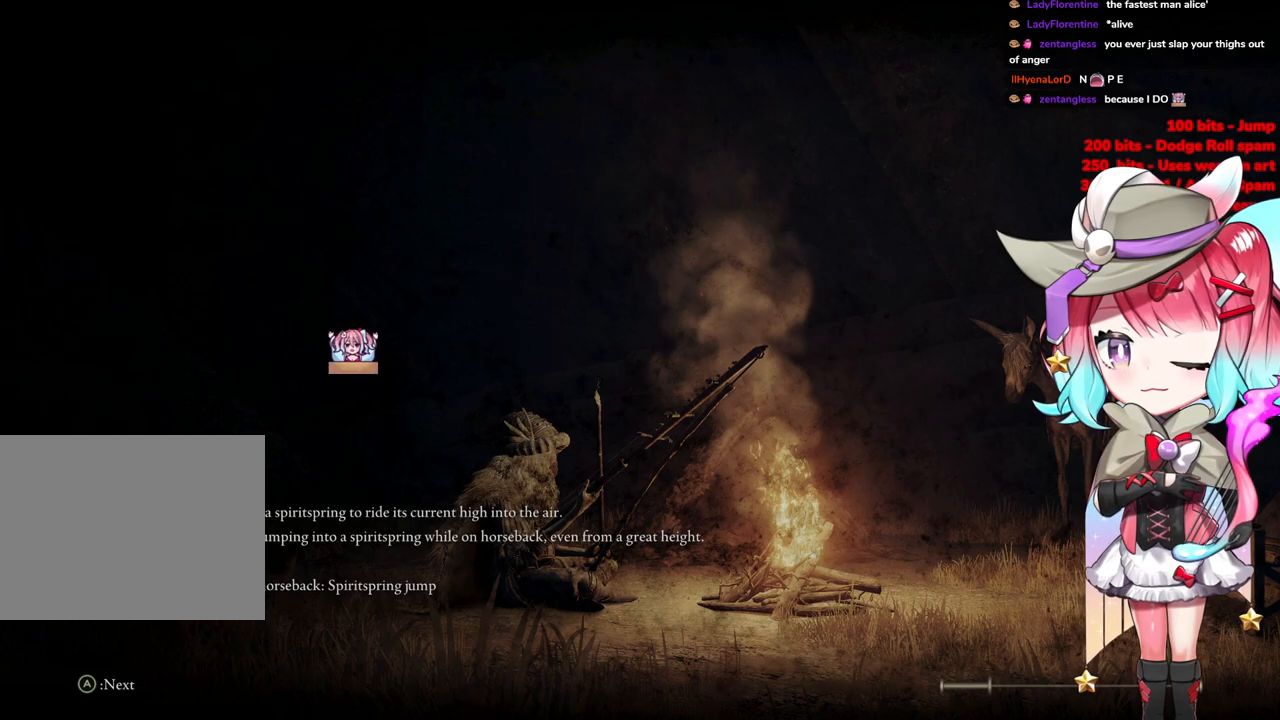
{"buttons": [], "left_stick": "center", "right_stick": "center", "events": []}
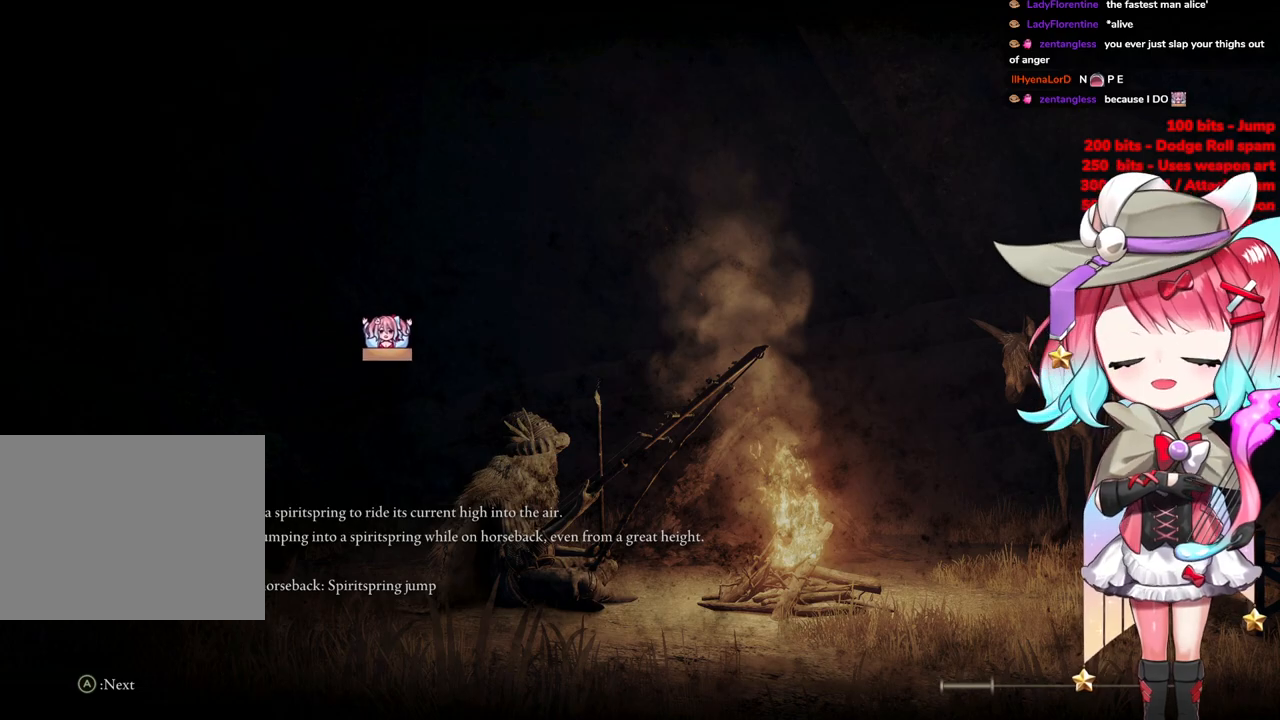
{"buttons": [], "left_stick": "center", "right_stick": "center", "events": []}
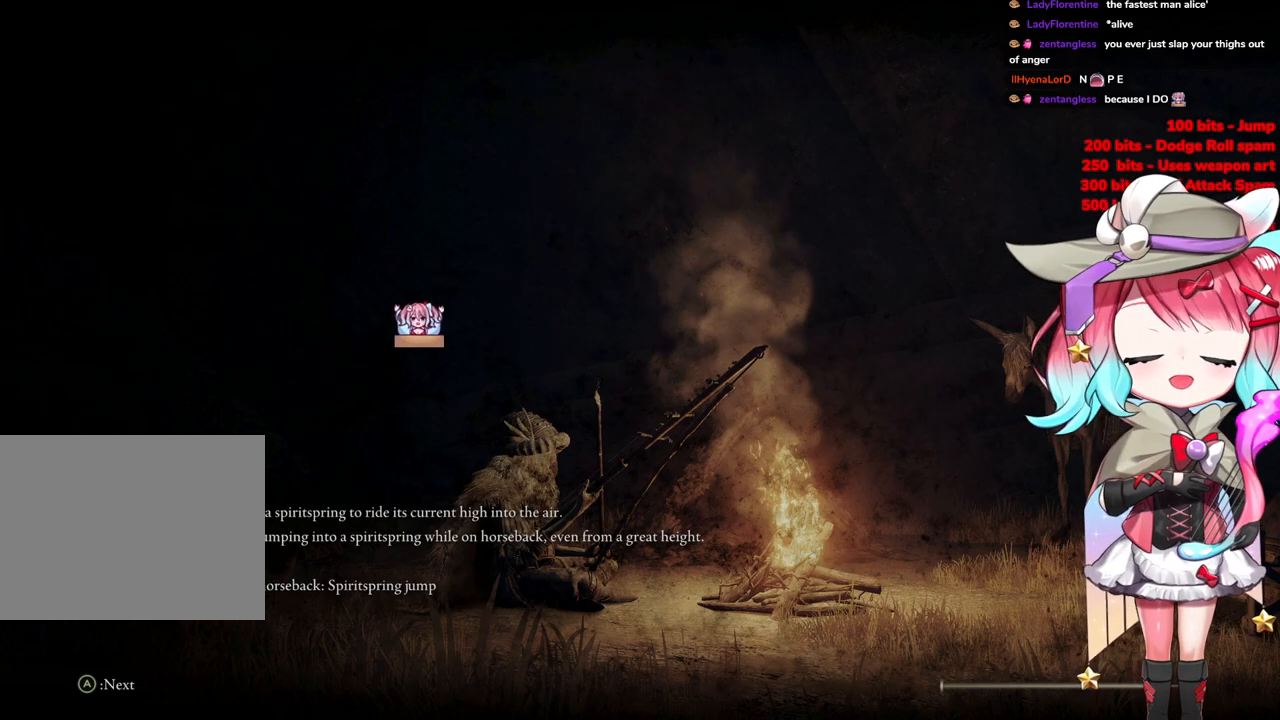
{"buttons": [], "left_stick": "center", "right_stick": "center", "events": [[167, "CIRCLE", "down"], [350, "CIRCLE", "up"]]}
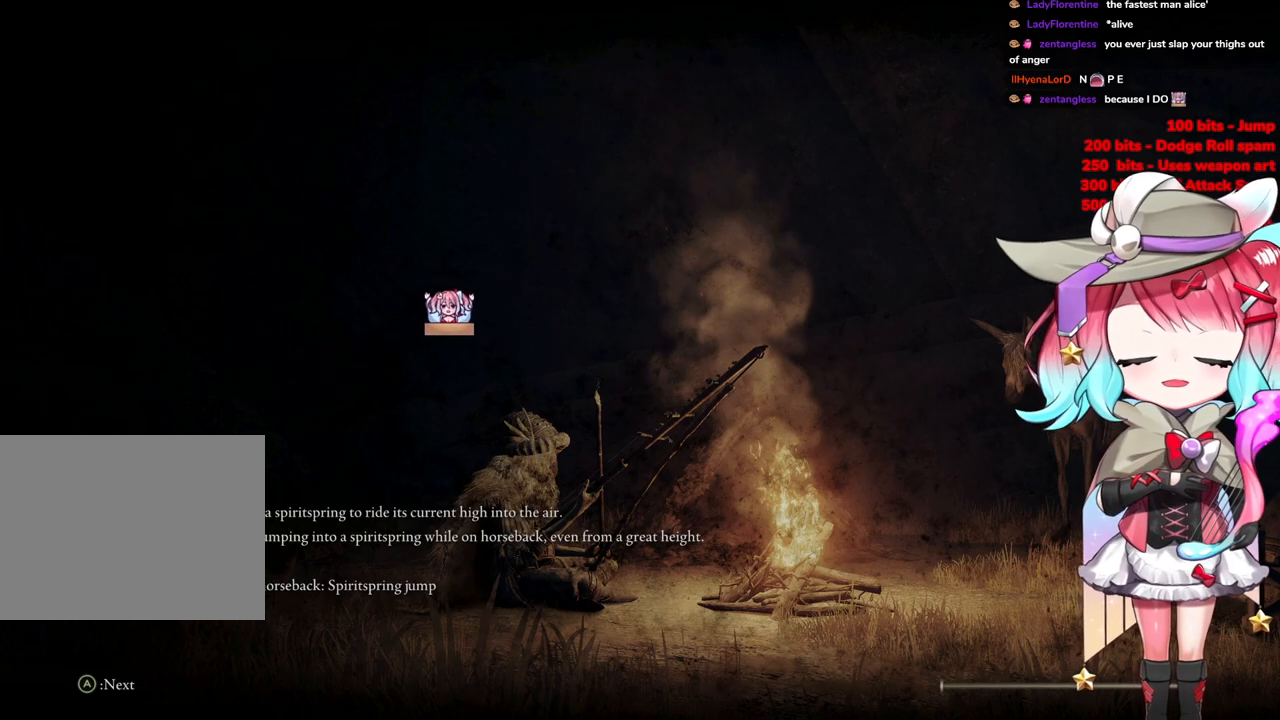
{"buttons": [], "left_stick": "up-left", "right_stick": "center", "events": [[266, "left_stick", "up-left"]]}
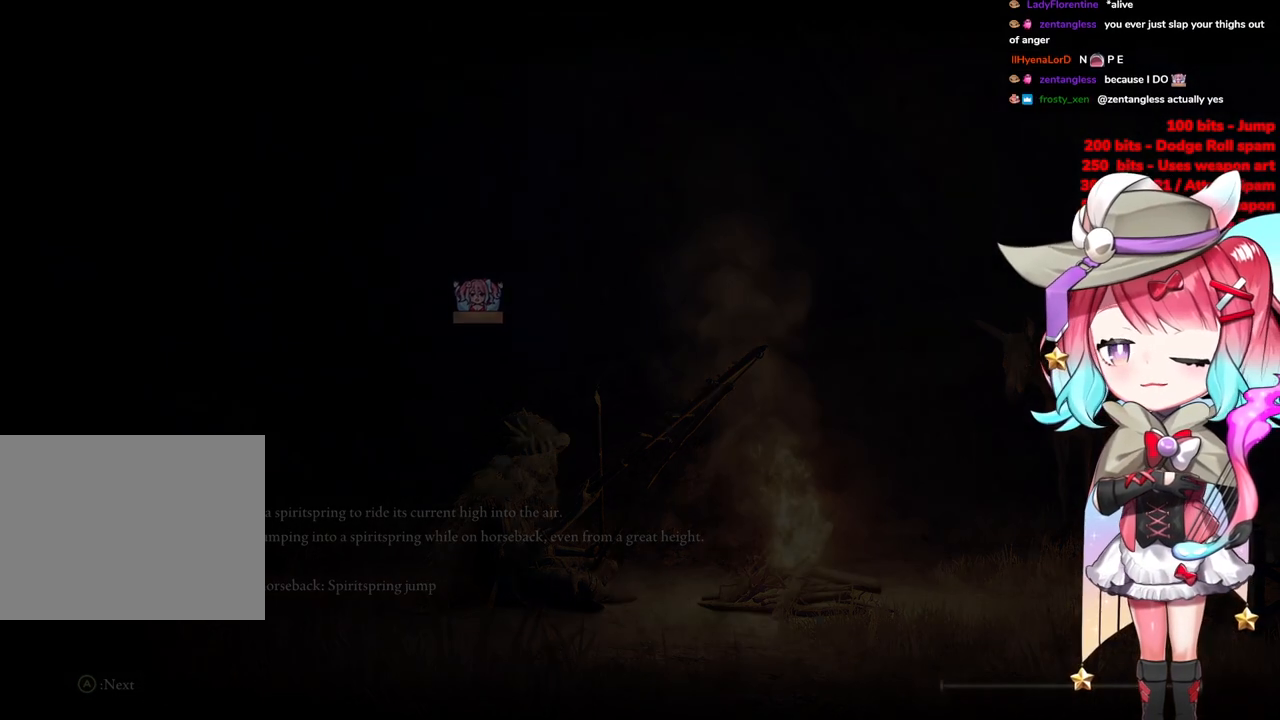
{"buttons": [], "left_stick": "center", "right_stick": "center", "events": [[17, "left_stick", "up"], [400, "left_stick", "center"]]}
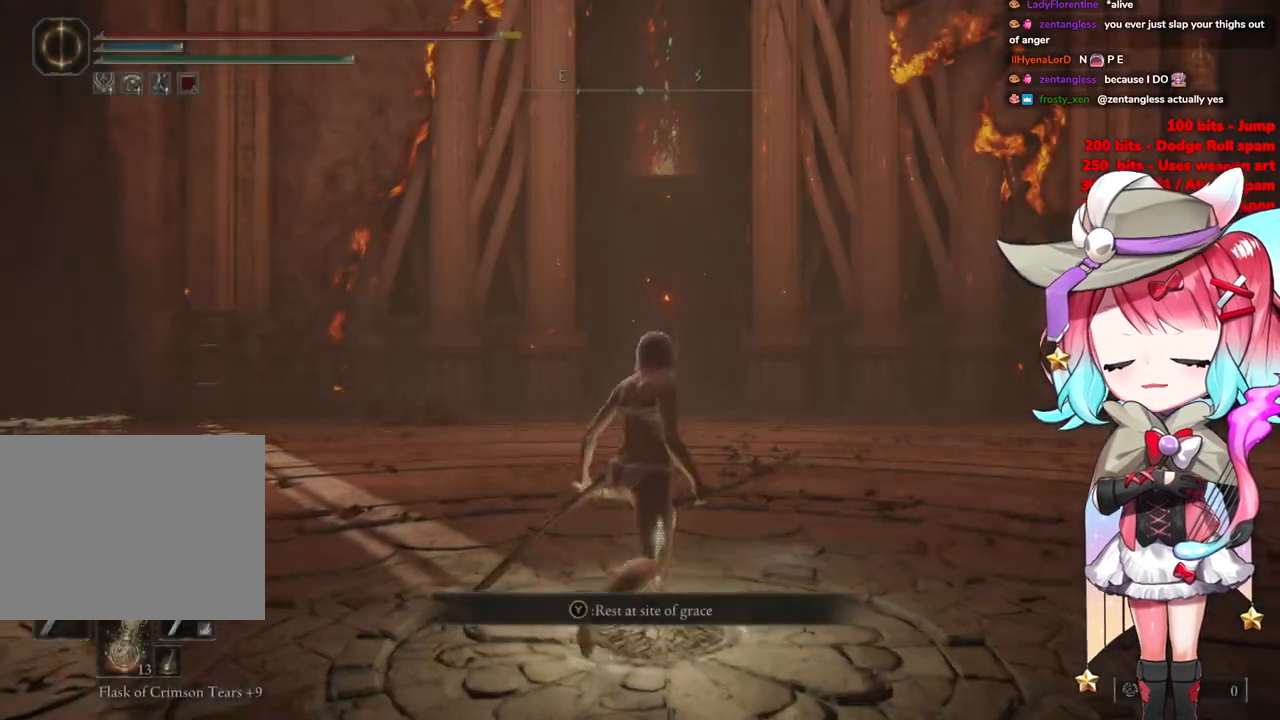
{"buttons": ["CIRCLE"], "left_stick": "up", "right_stick": "center", "events": [[50, "left_stick", "up"], [233, "CIRCLE", "down"]]}
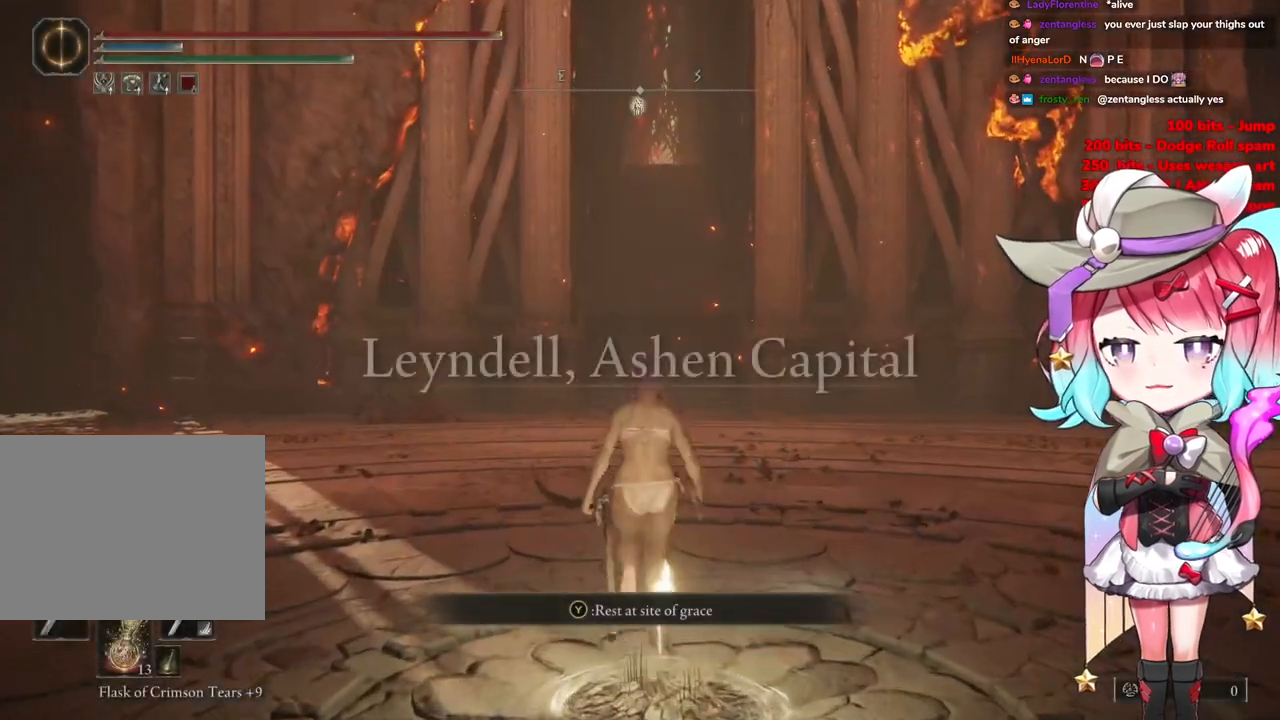
{"buttons": ["CIRCLE"], "left_stick": "up", "right_stick": "center", "events": []}
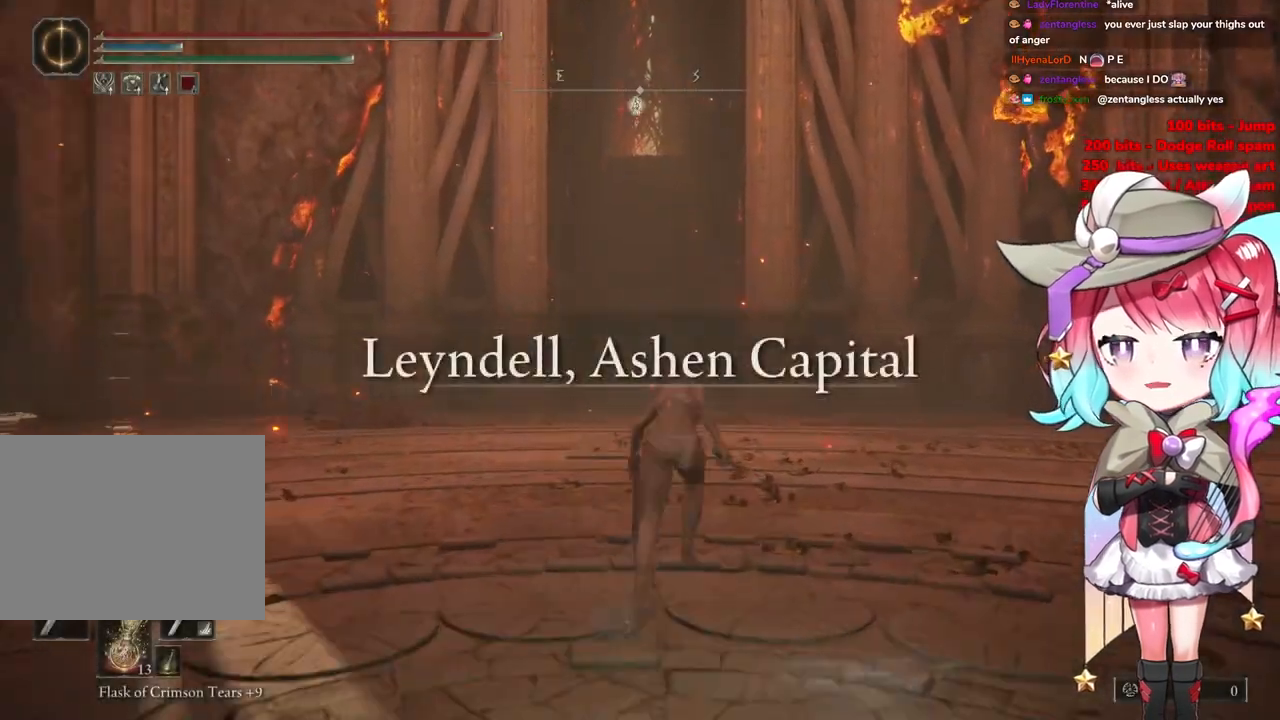
{"buttons": ["CIRCLE"], "left_stick": "up", "right_stick": "center", "events": []}
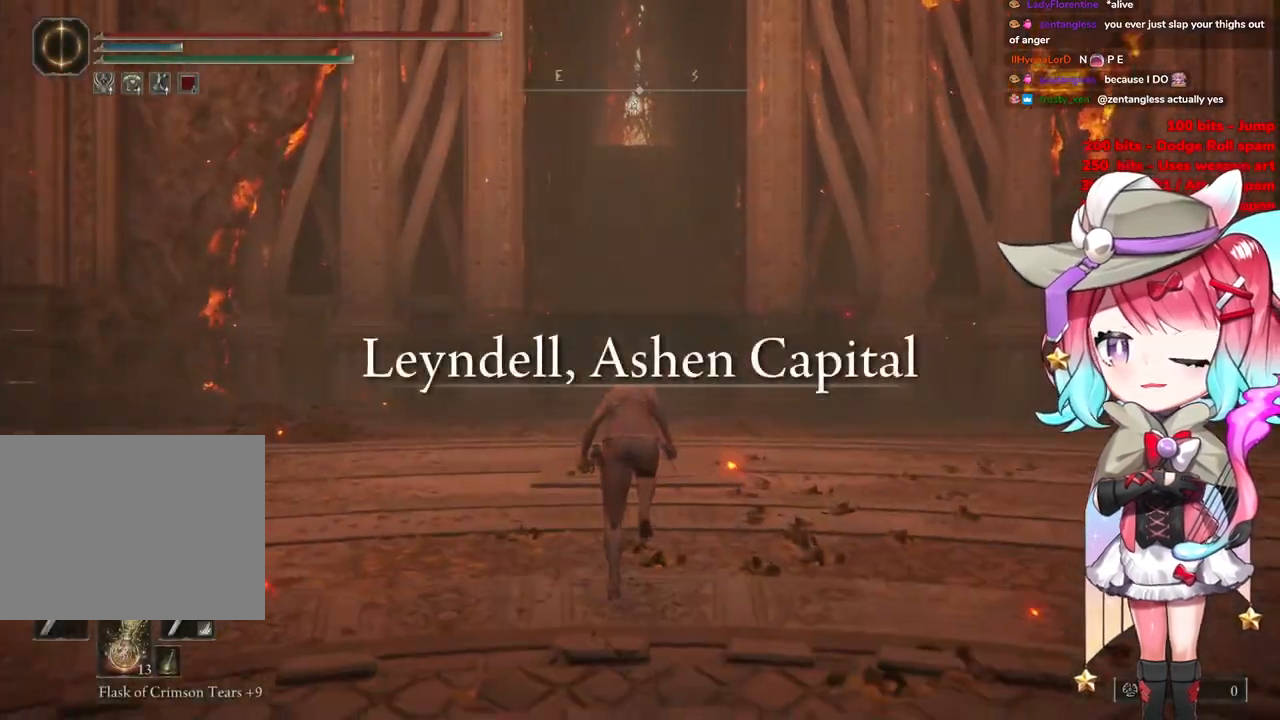
{"buttons": ["CIRCLE"], "left_stick": "up", "right_stick": "center", "events": []}
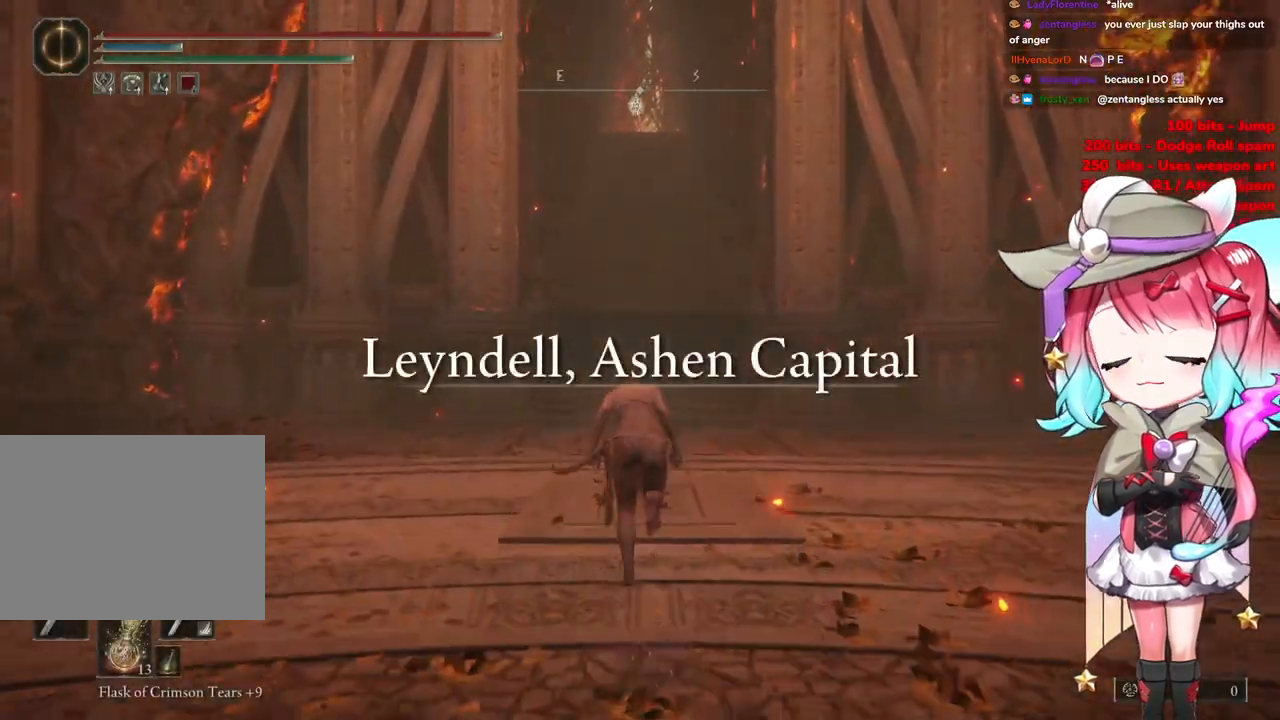
{"buttons": ["CIRCLE"], "left_stick": "up", "right_stick": "center", "events": []}
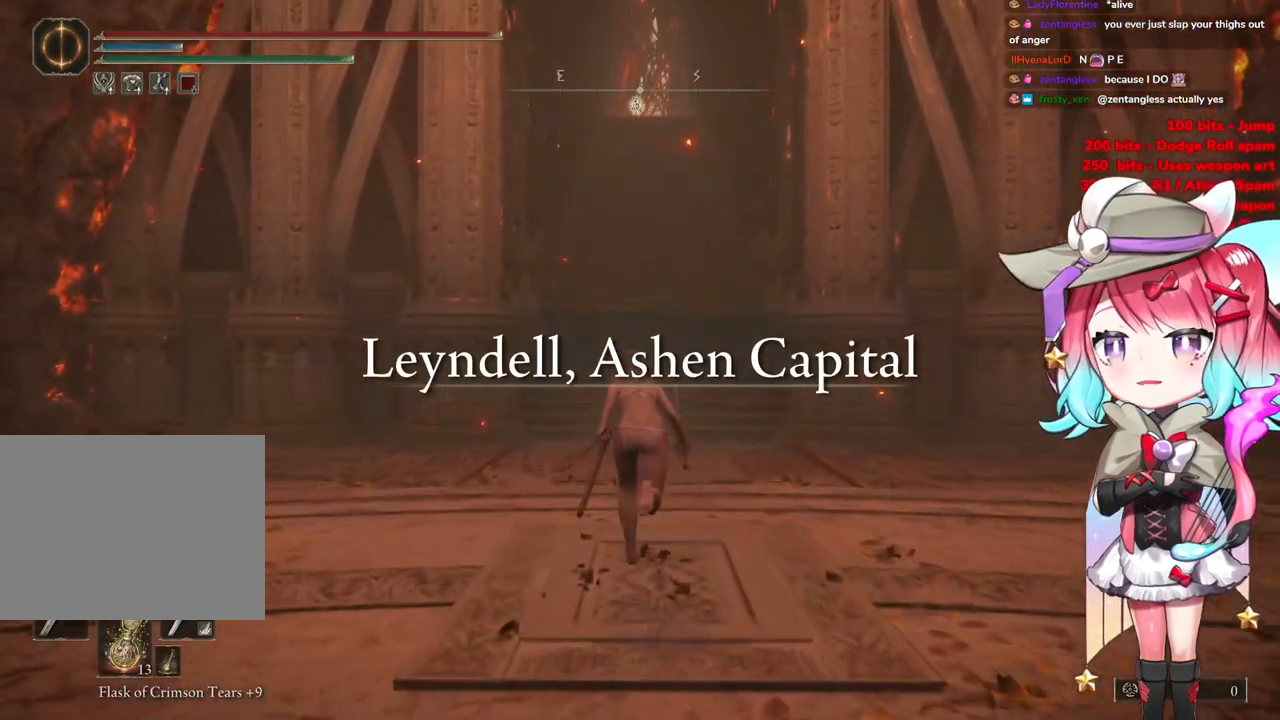
{"buttons": ["CIRCLE"], "left_stick": "up", "right_stick": "center", "events": []}
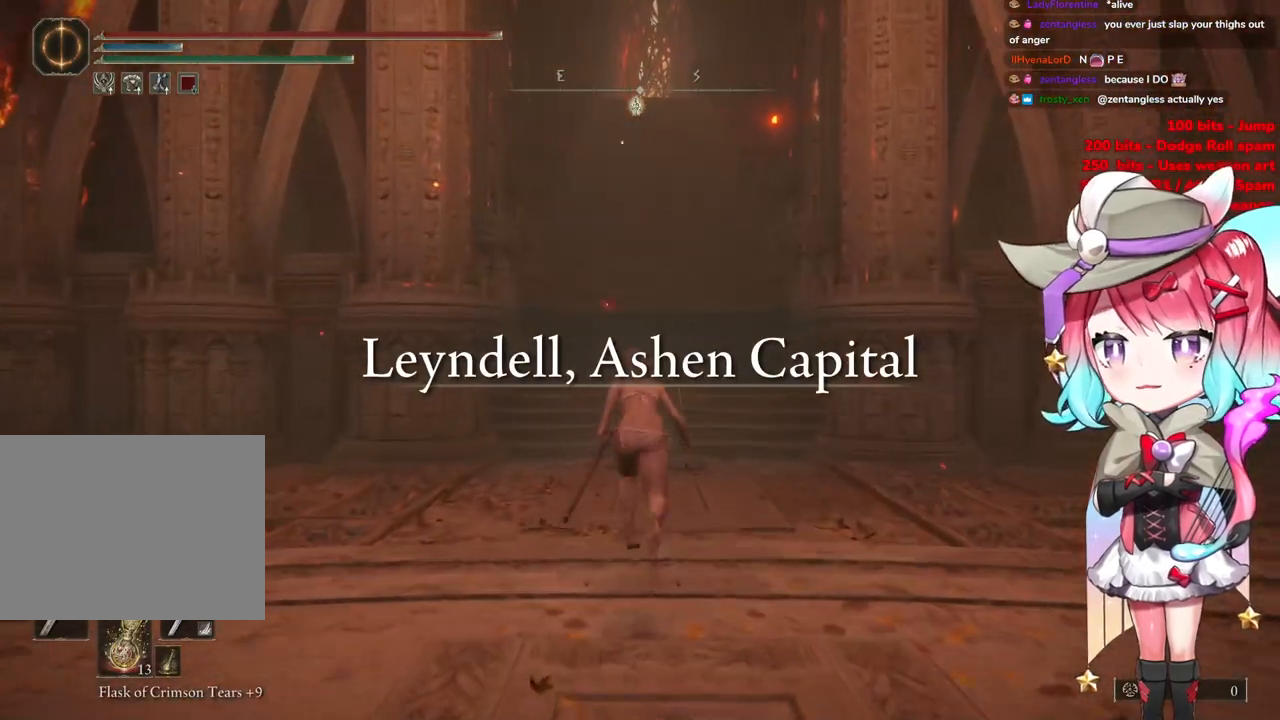
{"buttons": ["CIRCLE"], "left_stick": "up", "right_stick": "center", "events": []}
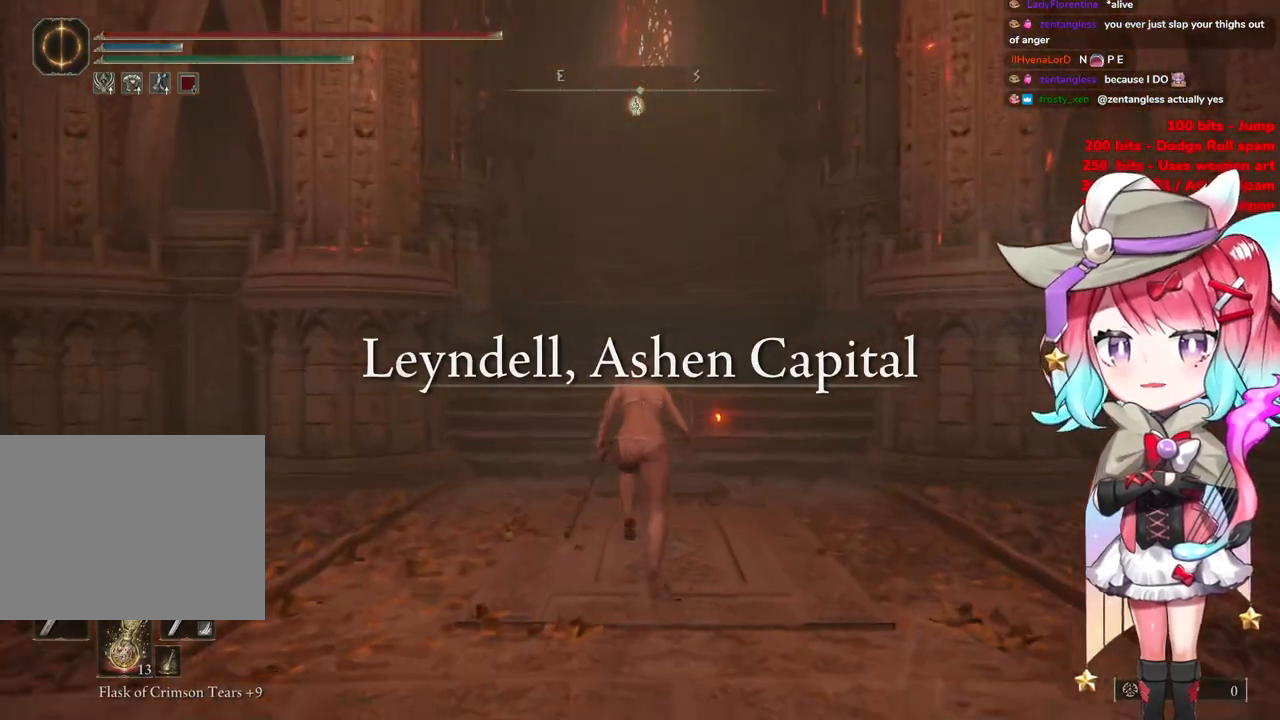
{"buttons": ["CIRCLE"], "left_stick": "up", "right_stick": "center", "events": []}
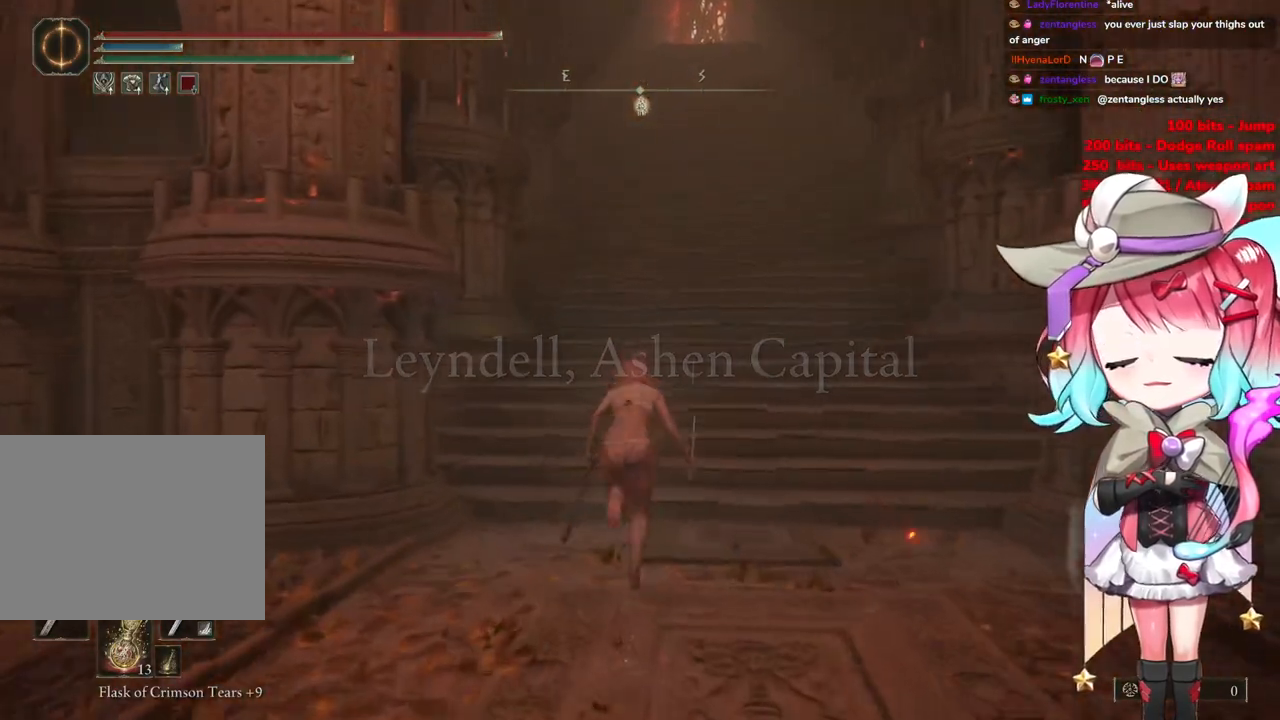
{"buttons": ["CIRCLE"], "left_stick": "up", "right_stick": "center", "events": []}
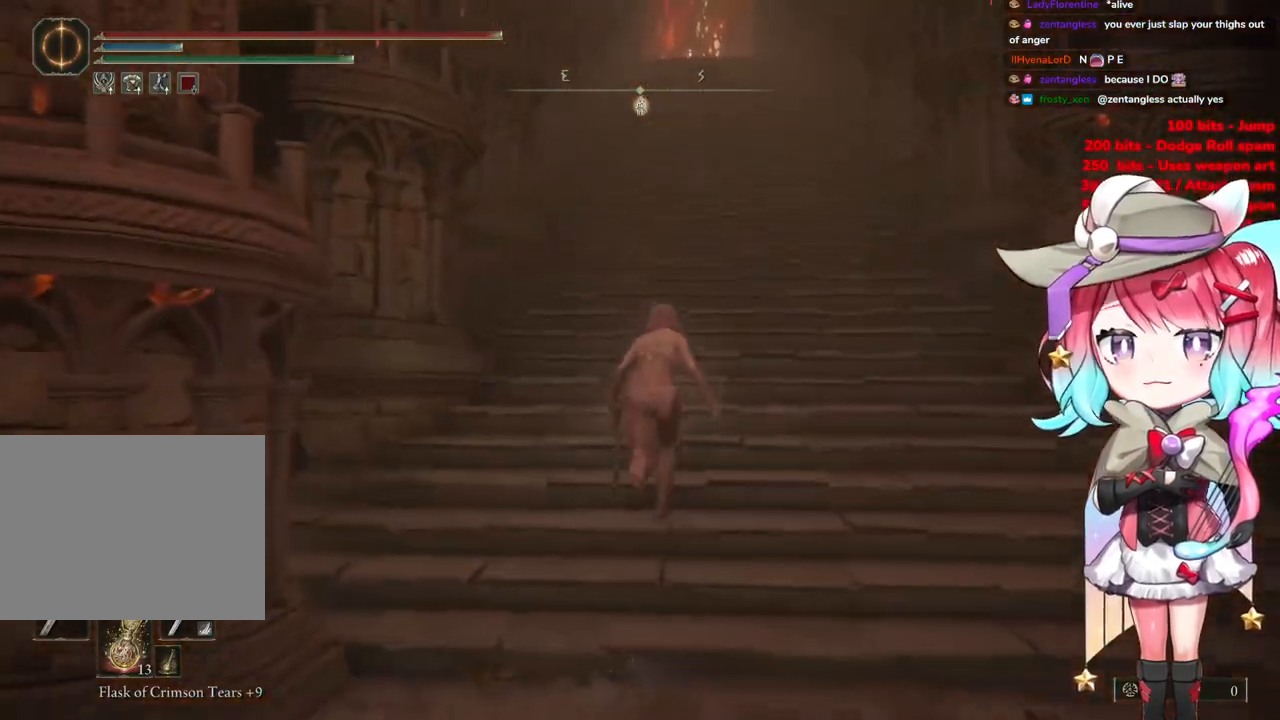
{"buttons": ["CIRCLE"], "left_stick": "up", "right_stick": "center", "events": []}
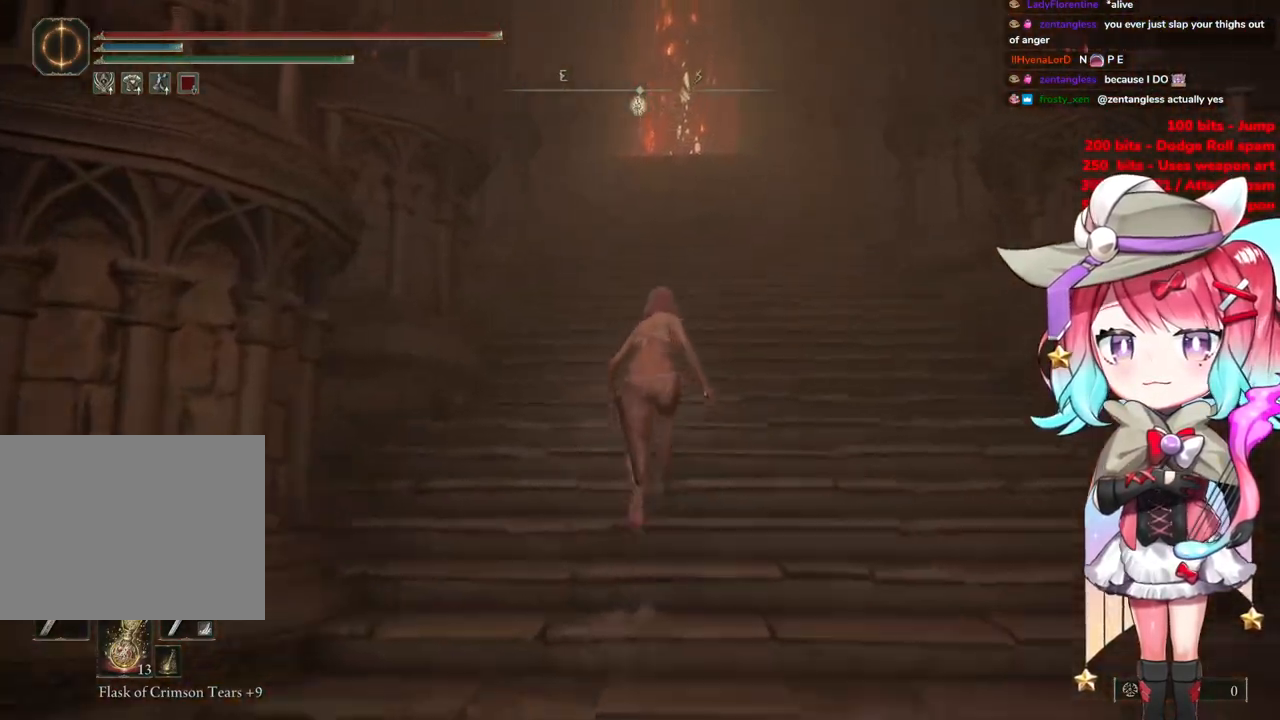
{"buttons": ["CIRCLE"], "left_stick": "up", "right_stick": "center", "events": []}
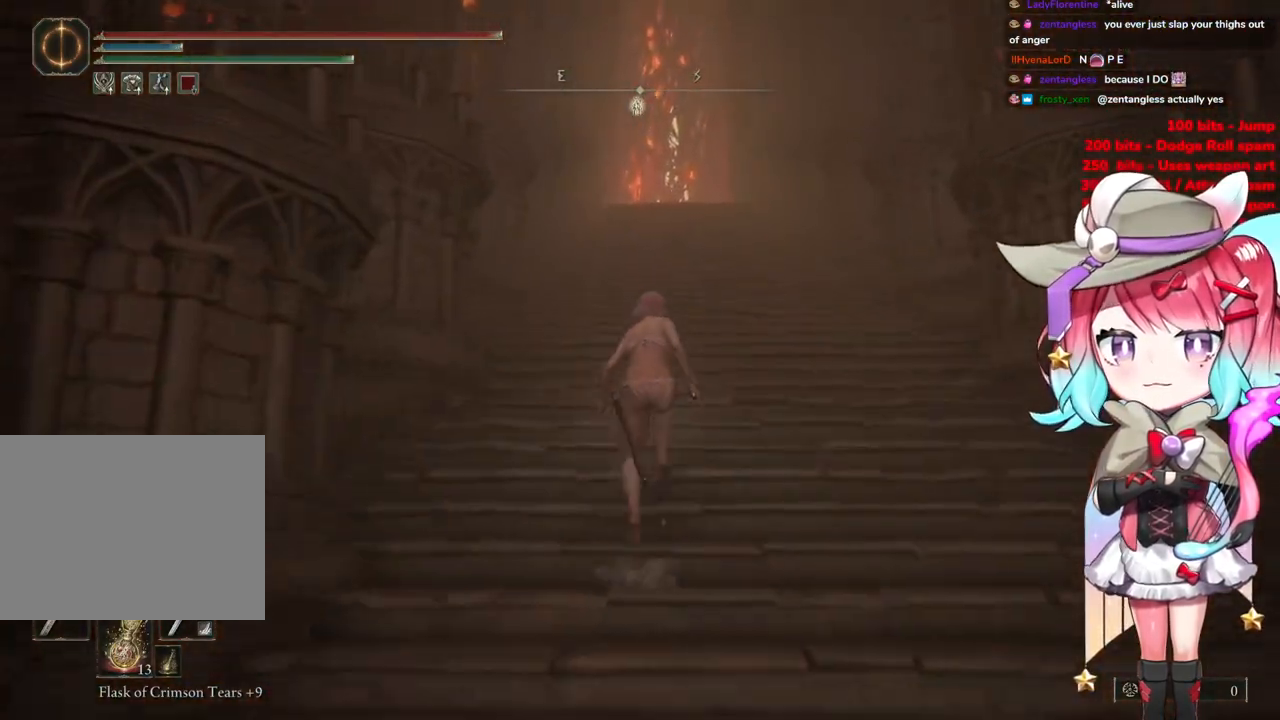
{"buttons": ["CIRCLE"], "left_stick": "up", "right_stick": "center", "events": []}
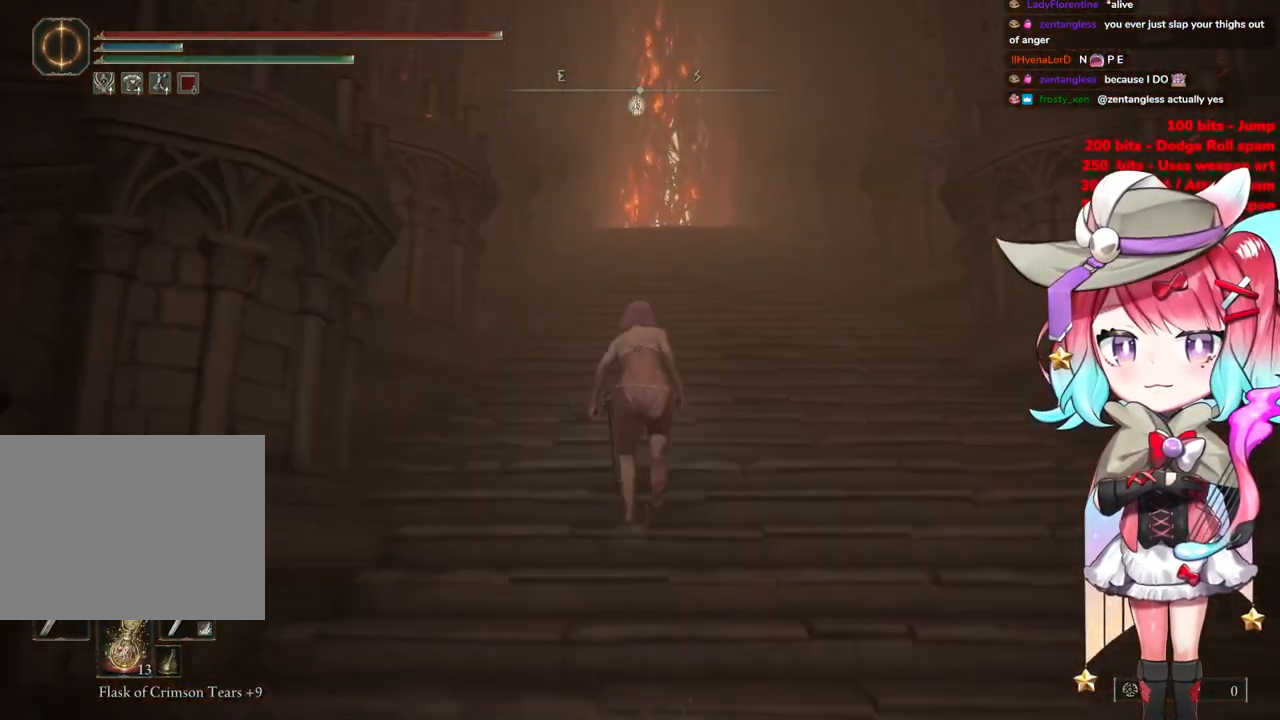
{"buttons": ["CIRCLE"], "left_stick": "up", "right_stick": "center", "events": []}